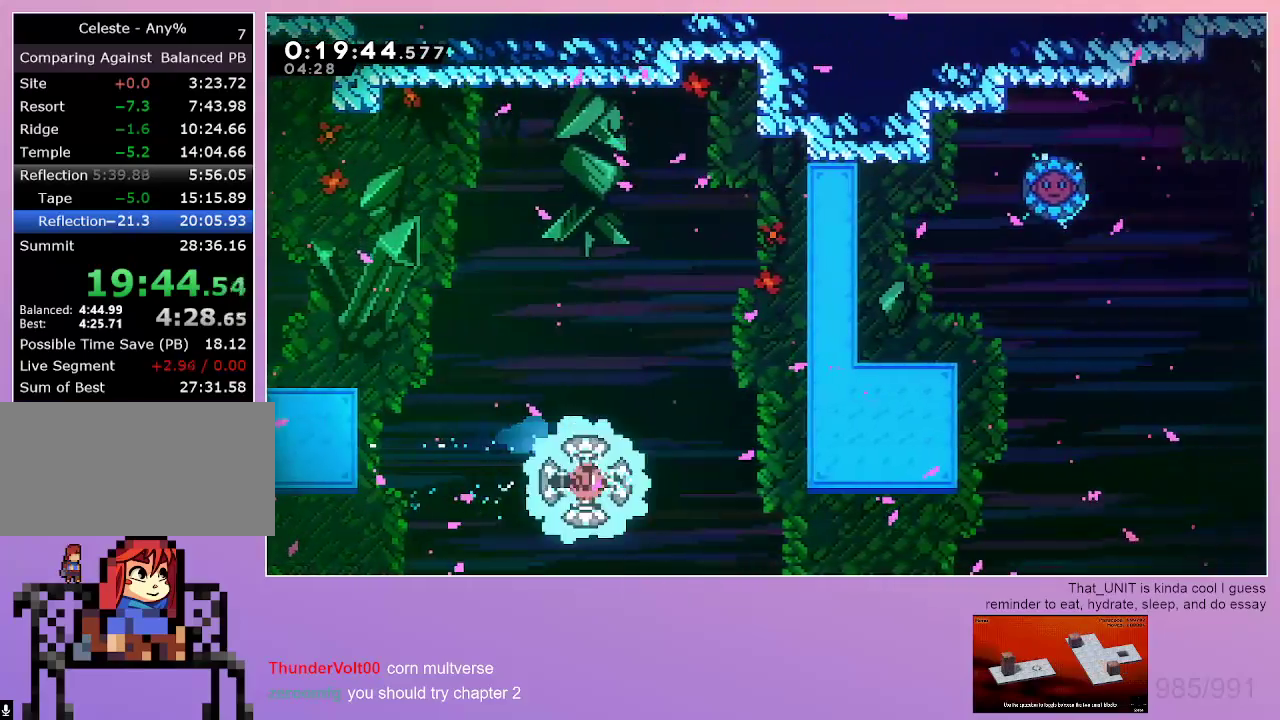
Gameplay with keyboard; each line is a JSON object with the keys held at the frame after it. "events" lists presses ("down") and releases ("up") of "dash", "down", "grab", "jump", "left", "menu", "right" and "up" between this image and that frame as [ms after this image, input, new state], when the widget could be followed in between. No other keys are recorded. Mouse input is not recorded. Key names are as the overlay labels them; some are game actions (e.g. jump) rather than physical keys.
{"keys": ["grab", "jump", "right"], "events": [[267, "jump", "down"]]}
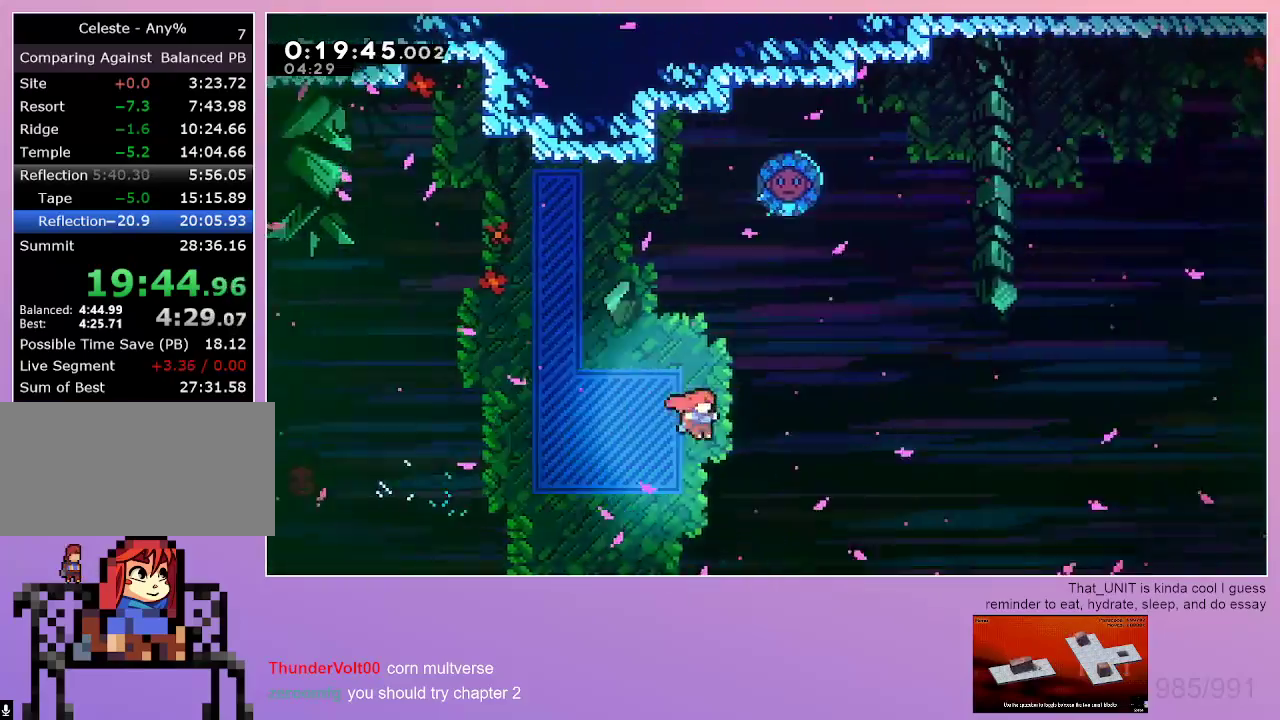
{"keys": ["dash", "jump", "up"], "events": [[184, "dash", "down"], [184, "grab", "up"], [184, "right", "up"], [184, "up", "down"], [267, "left", "down"], [467, "left", "up"]]}
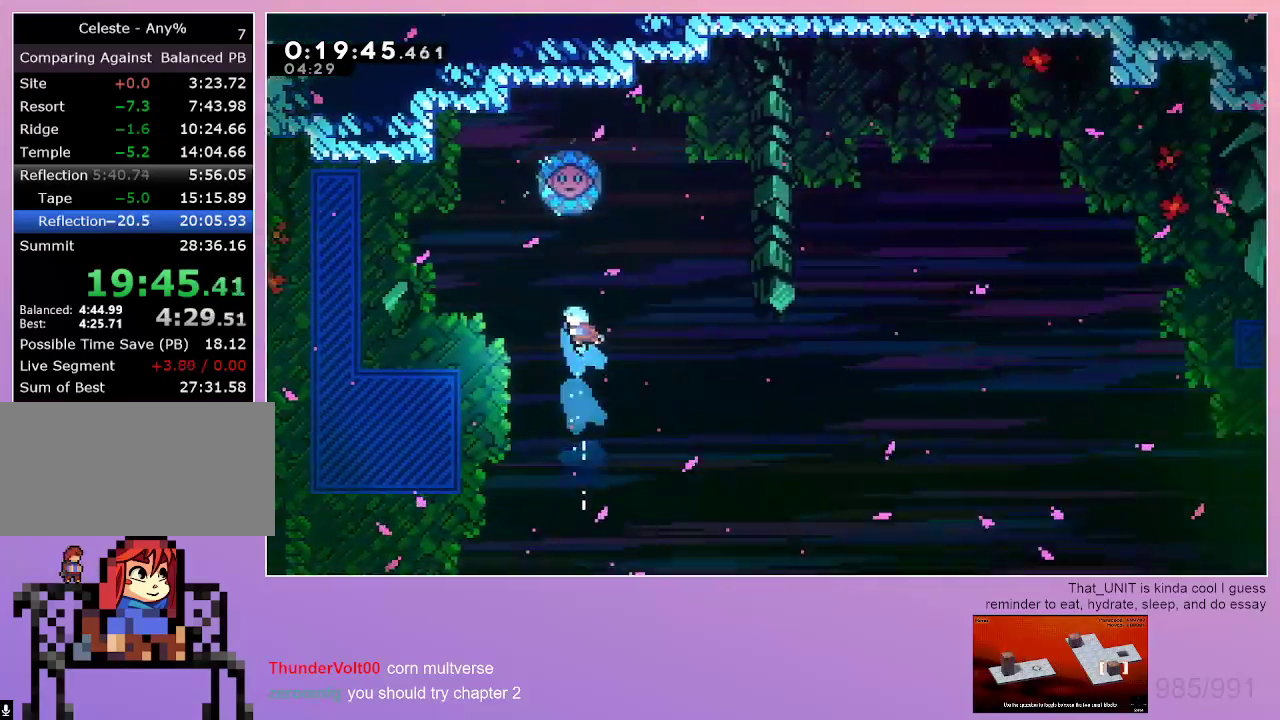
{"keys": ["grab", "jump", "left"], "events": [[100, "left", "down"], [334, "up", "up"], [384, "grab", "down"], [434, "dash", "up"]]}
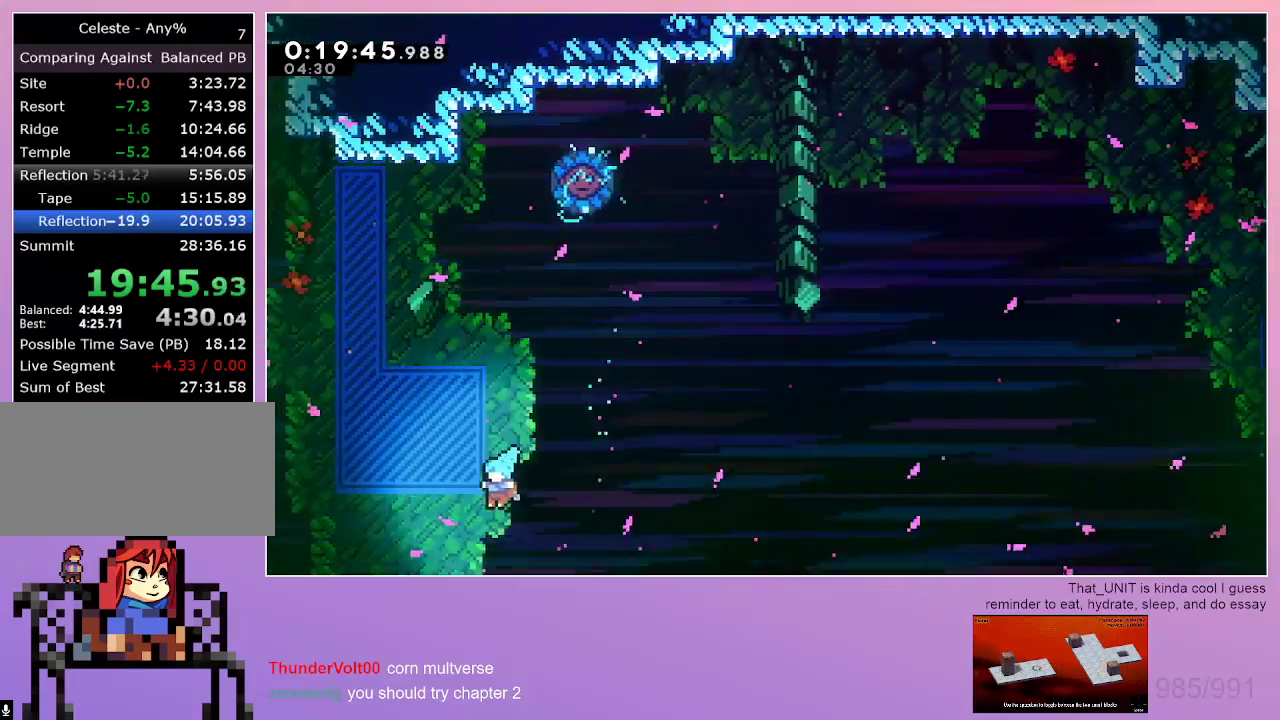
{"keys": ["dash"], "events": [[350, "grab", "up"], [350, "jump", "up"], [350, "left", "up"], [350, "menu", "down"], [400, "dash", "down"], [450, "menu", "up"]]}
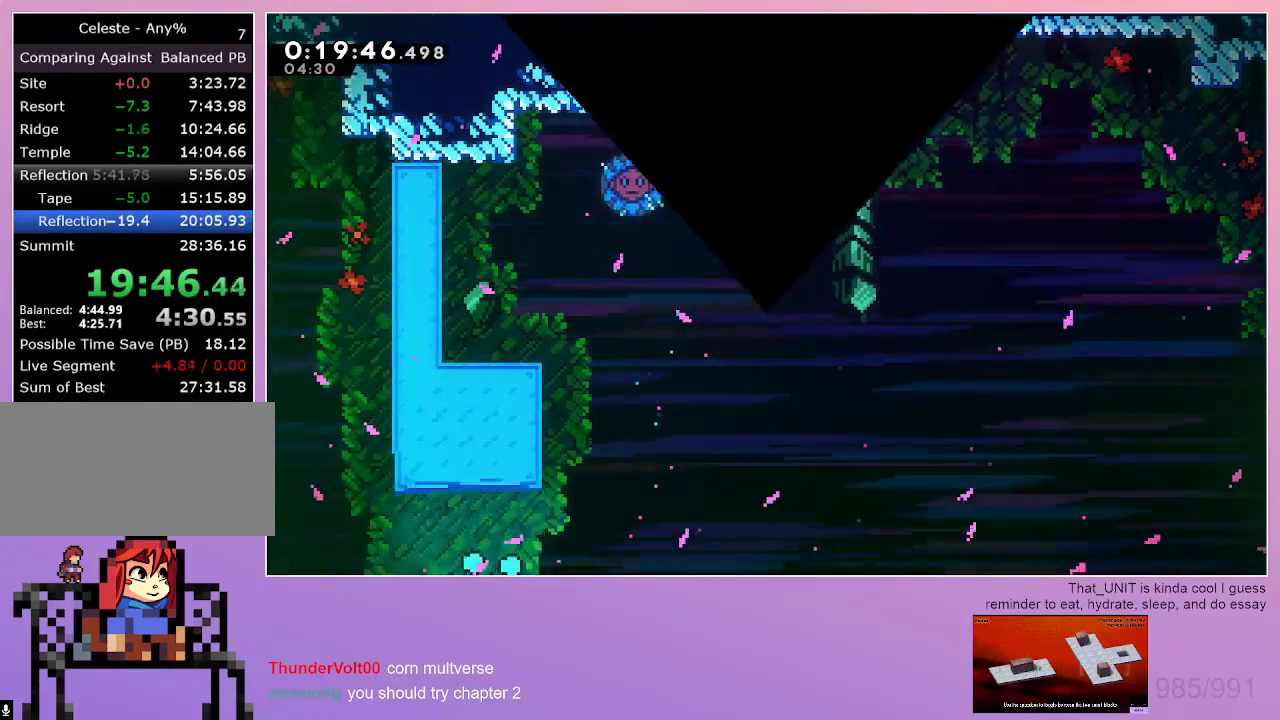
{"keys": [], "events": [[84, "dash", "up"]]}
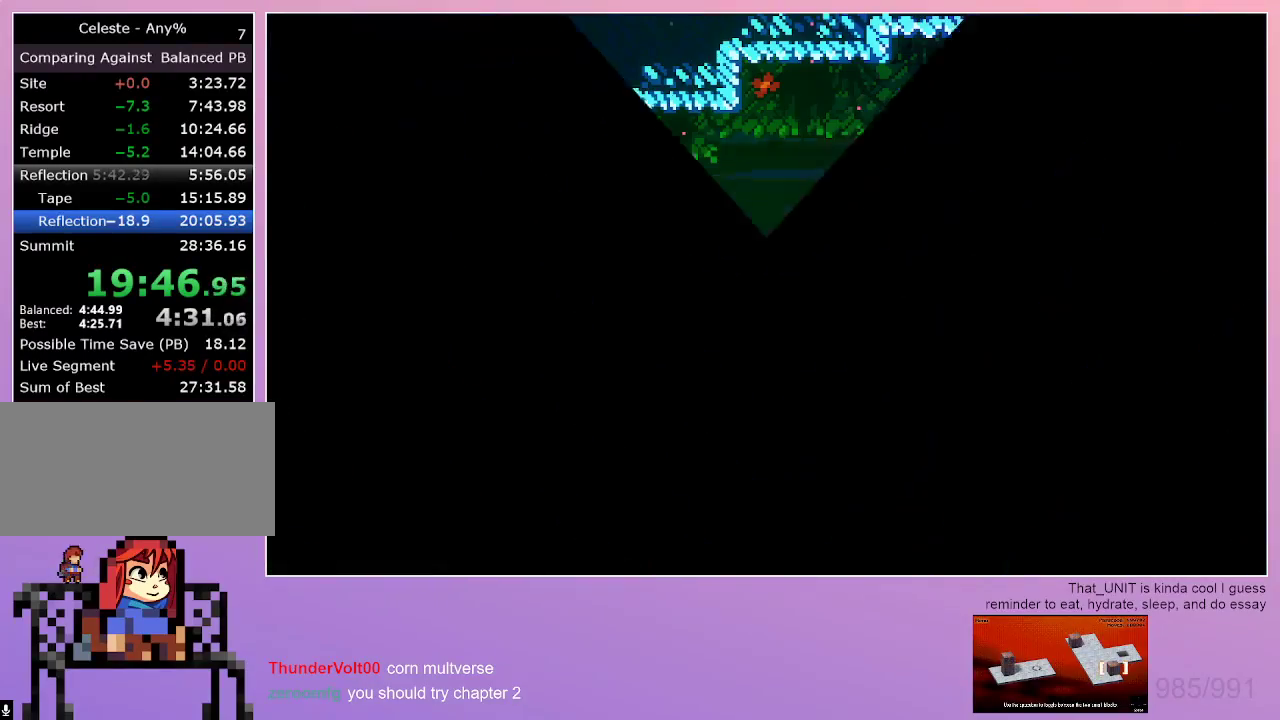
{"keys": [], "events": []}
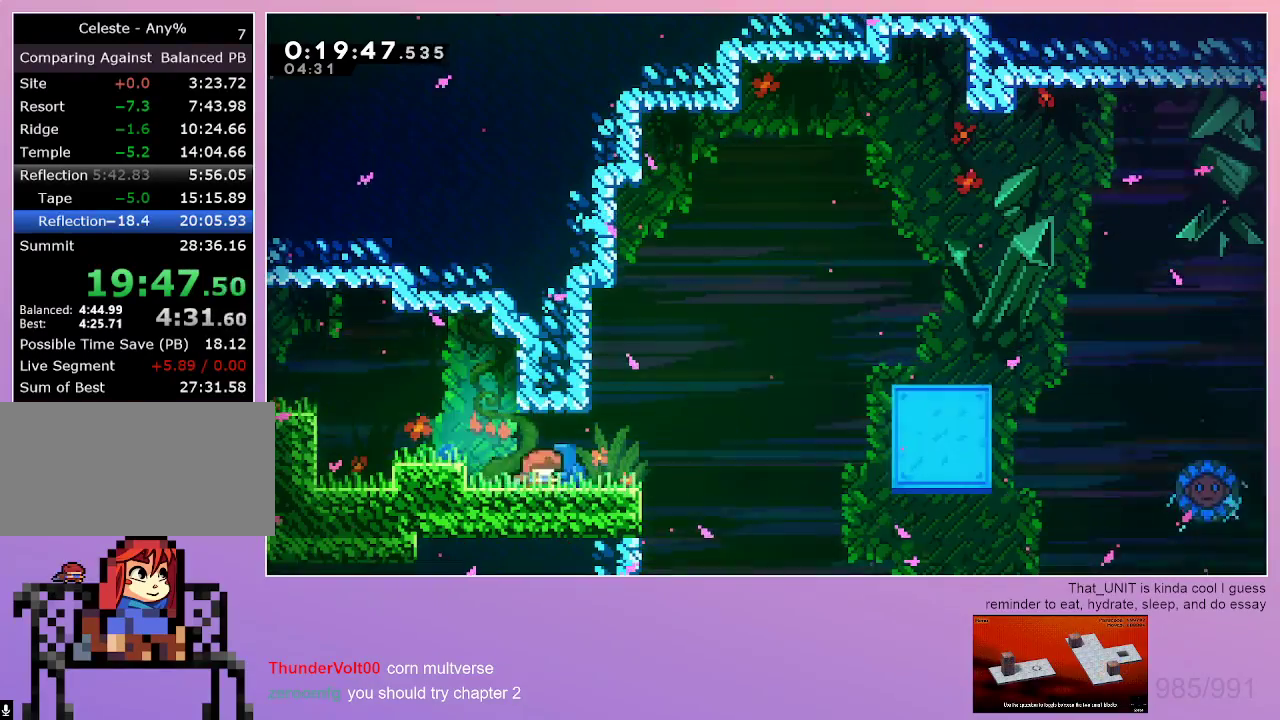
{"keys": ["dash", "grab", "jump", "right", "up"], "events": [[17, "down", "down"], [67, "dash", "down"], [67, "right", "down"], [217, "dash", "up"], [217, "down", "up"], [267, "grab", "down"], [267, "jump", "down"], [300, "up", "down"], [350, "dash", "down"]]}
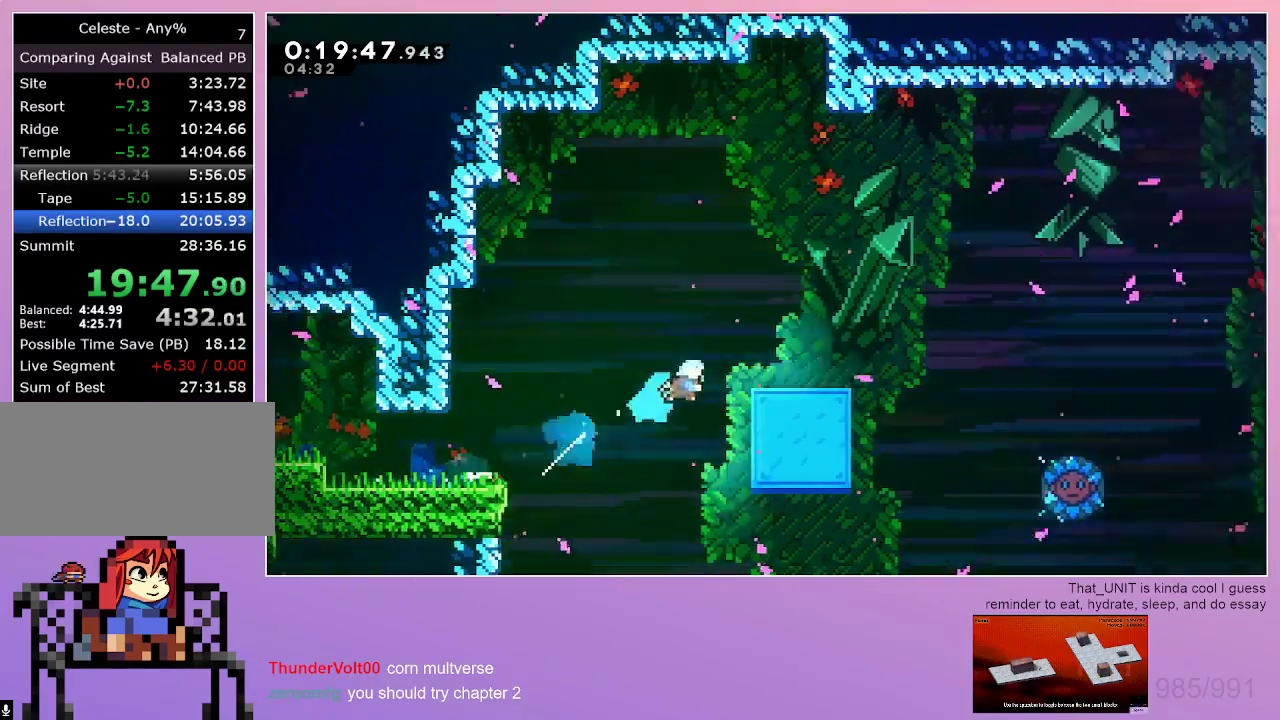
{"keys": ["dash", "down", "right"], "events": [[84, "dash", "up"], [184, "jump", "up"], [184, "right", "up"], [184, "up", "up"], [234, "grab", "up"], [317, "left", "down"], [417, "left", "up"], [467, "dash", "down"], [467, "down", "down"], [467, "right", "down"]]}
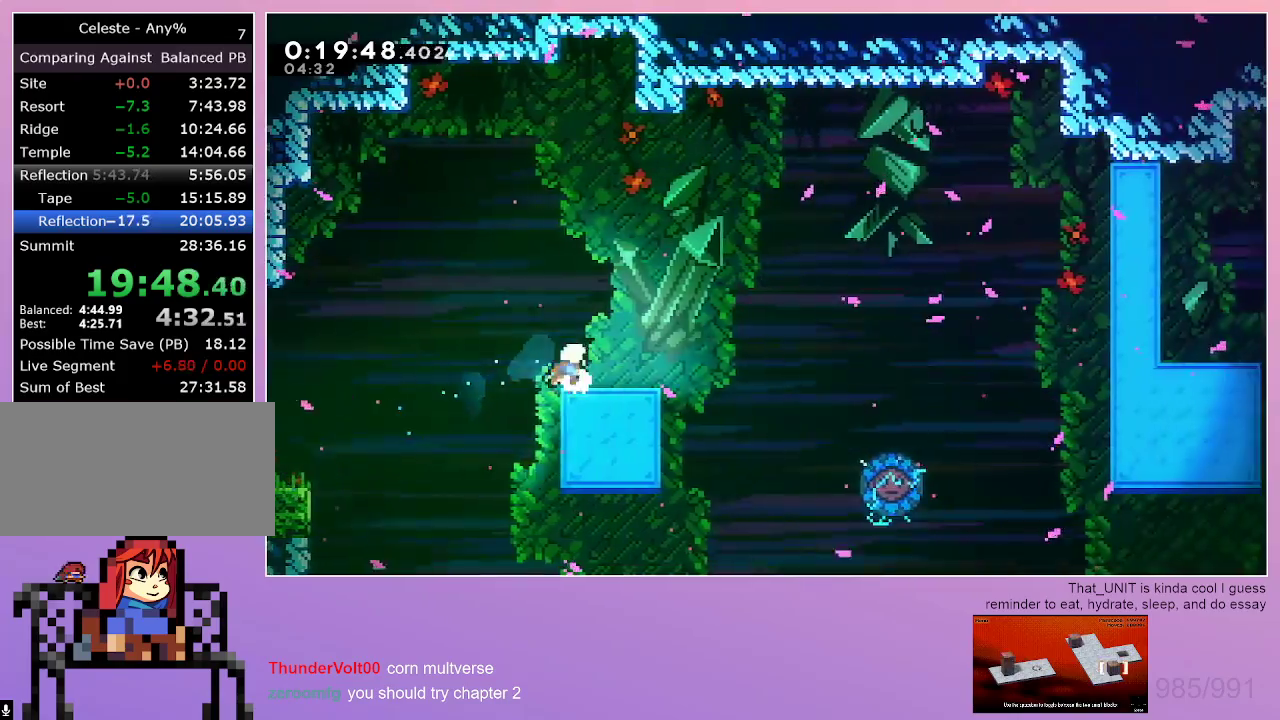
{"keys": ["jump", "right"], "events": [[100, "dash", "up"], [150, "down", "up"], [150, "jump", "down"], [200, "right", "up"], [434, "right", "down"]]}
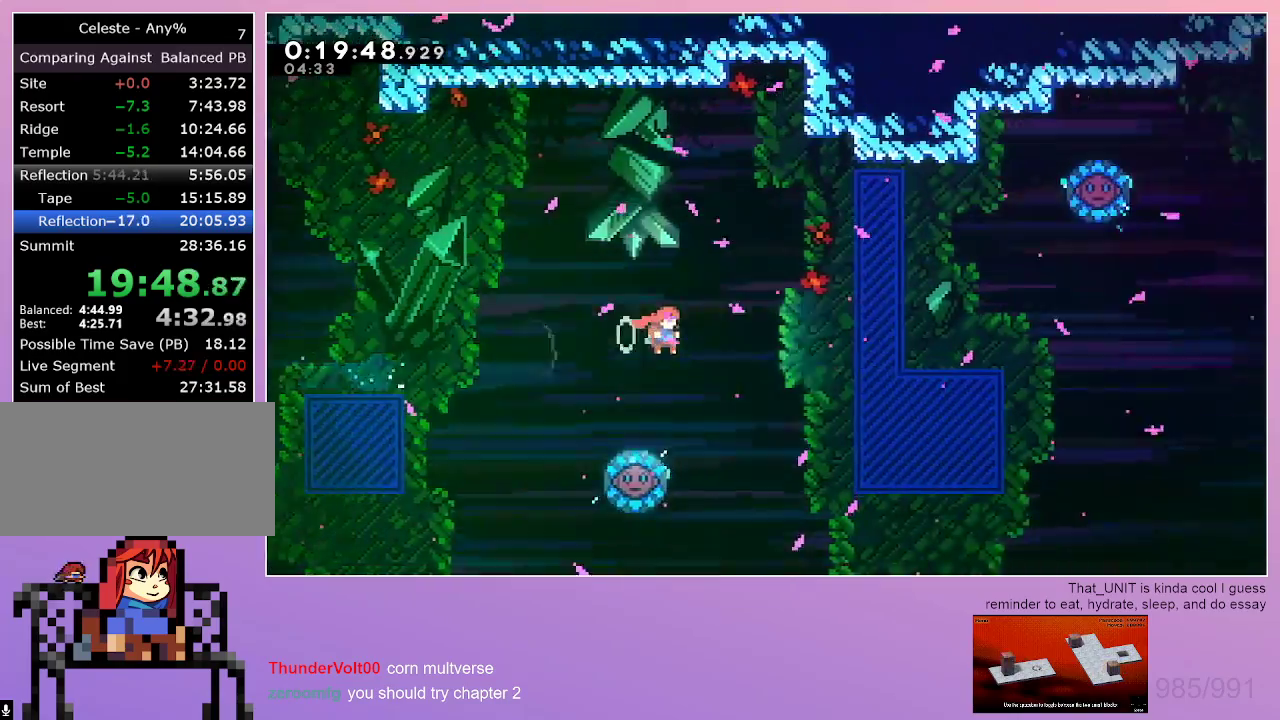
{"keys": ["dash", "right"], "events": [[34, "right", "up"], [350, "left", "down"], [400, "dash", "down"], [450, "jump", "up"], [450, "left", "up"], [500, "right", "down"]]}
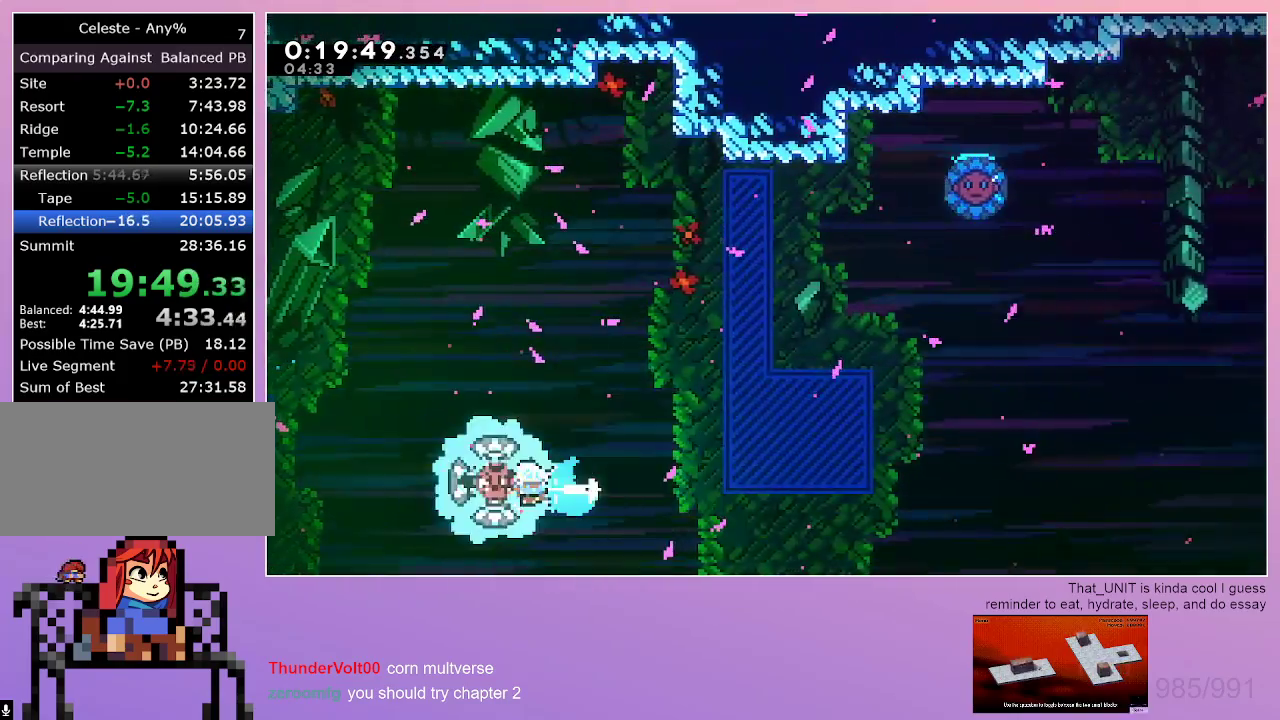
{"keys": ["dash", "up"], "events": [[50, "dash", "up"], [367, "dash", "down"], [367, "right", "up"], [367, "up", "down"]]}
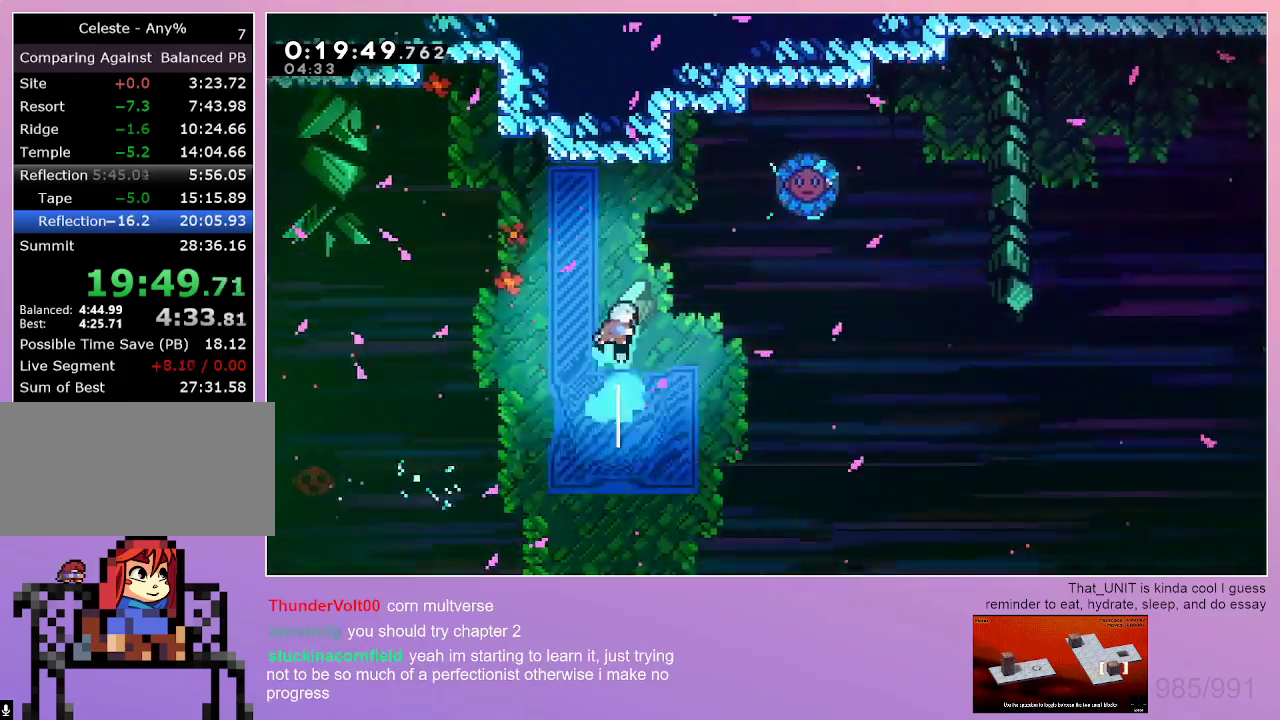
{"keys": ["left"], "events": [[50, "dash", "up"], [50, "up", "up"], [150, "right", "down"], [250, "right", "up"], [384, "left", "down"]]}
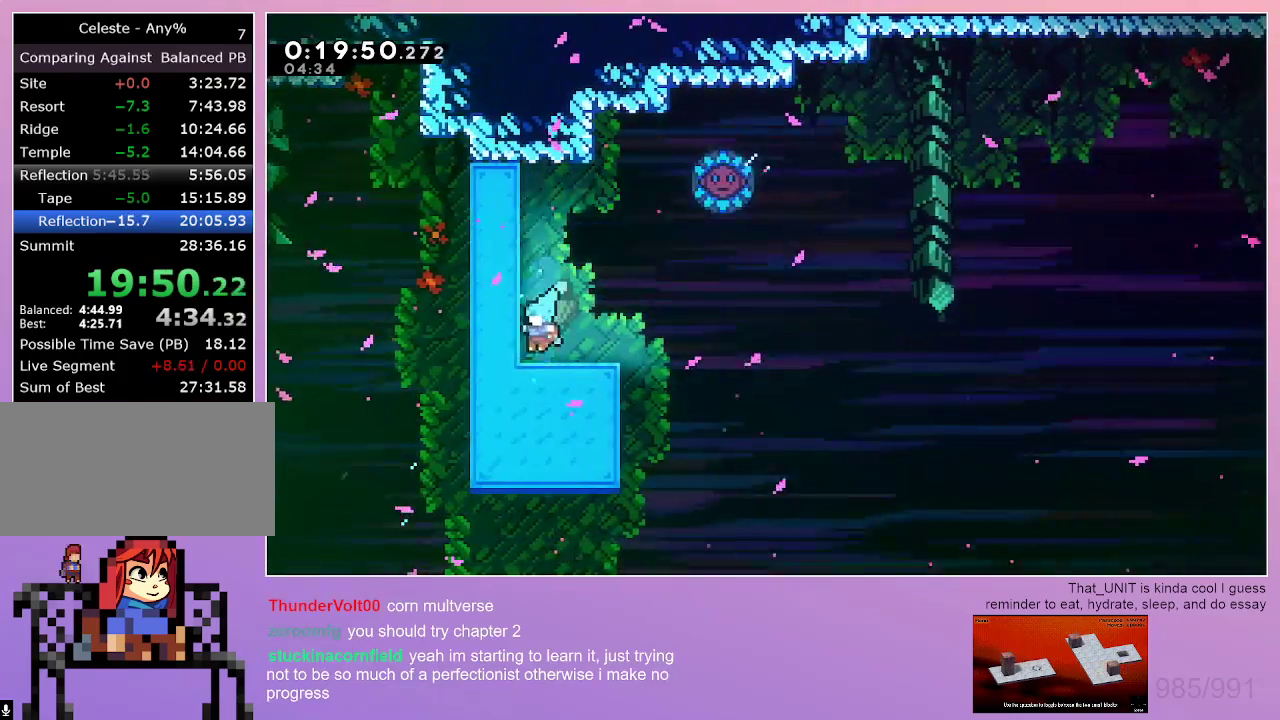
{"keys": ["dash", "up"], "events": [[67, "dash", "down"], [67, "down", "down"], [67, "left", "up"], [67, "right", "down"], [217, "dash", "up"], [267, "down", "up"], [267, "jump", "down"], [400, "jump", "up"], [450, "dash", "down"], [450, "right", "up"], [450, "up", "down"]]}
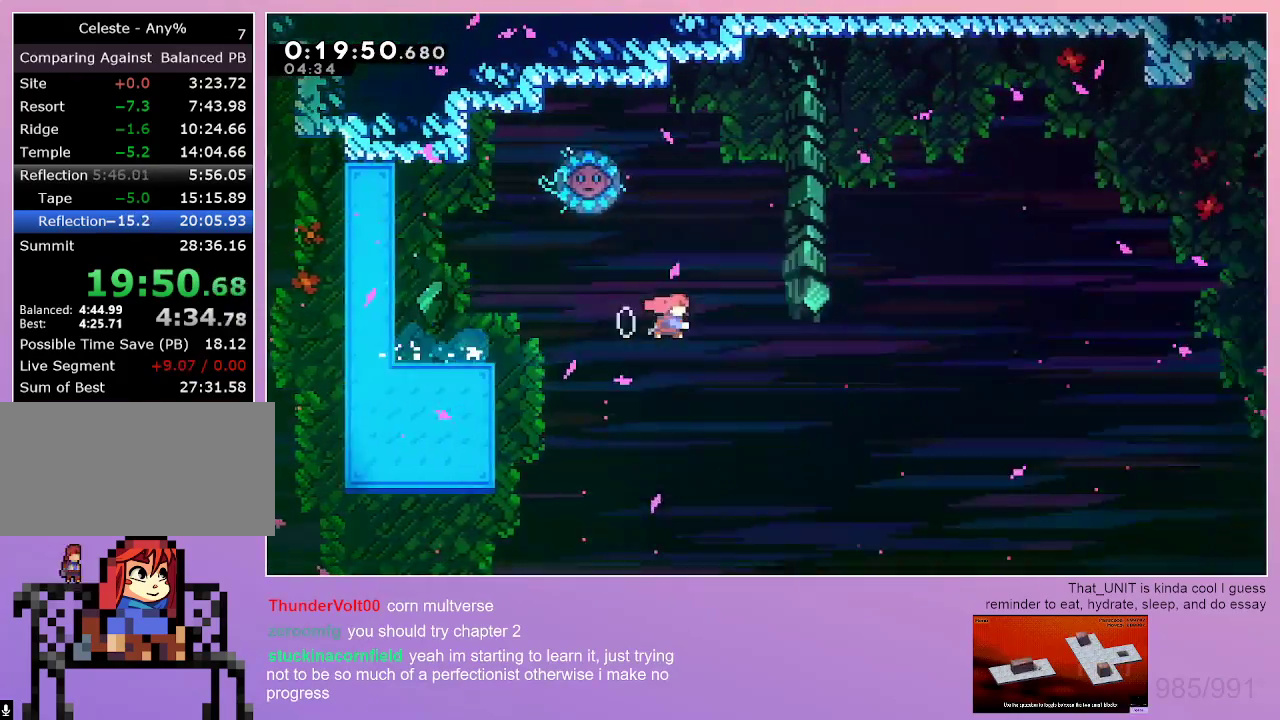
{"keys": ["right"], "events": [[134, "up", "up"], [184, "dash", "up"], [284, "left", "down"], [467, "left", "up"], [467, "right", "down"]]}
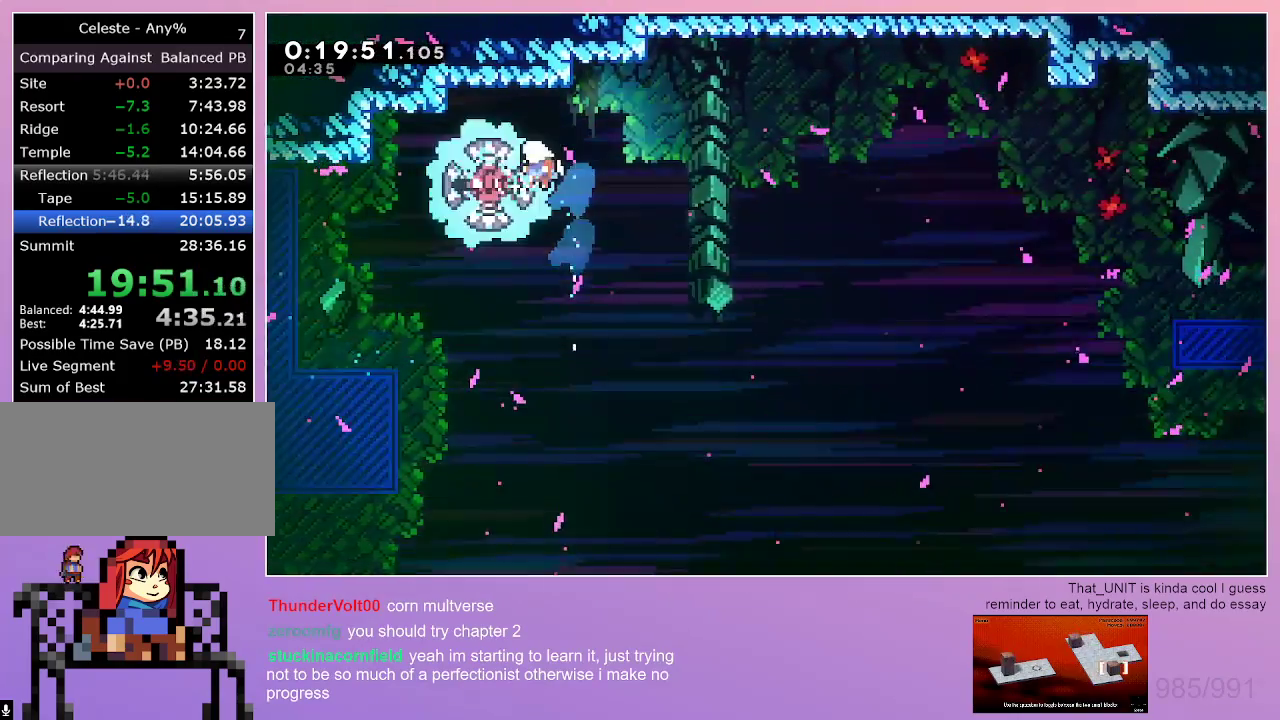
{"keys": ["right"], "events": []}
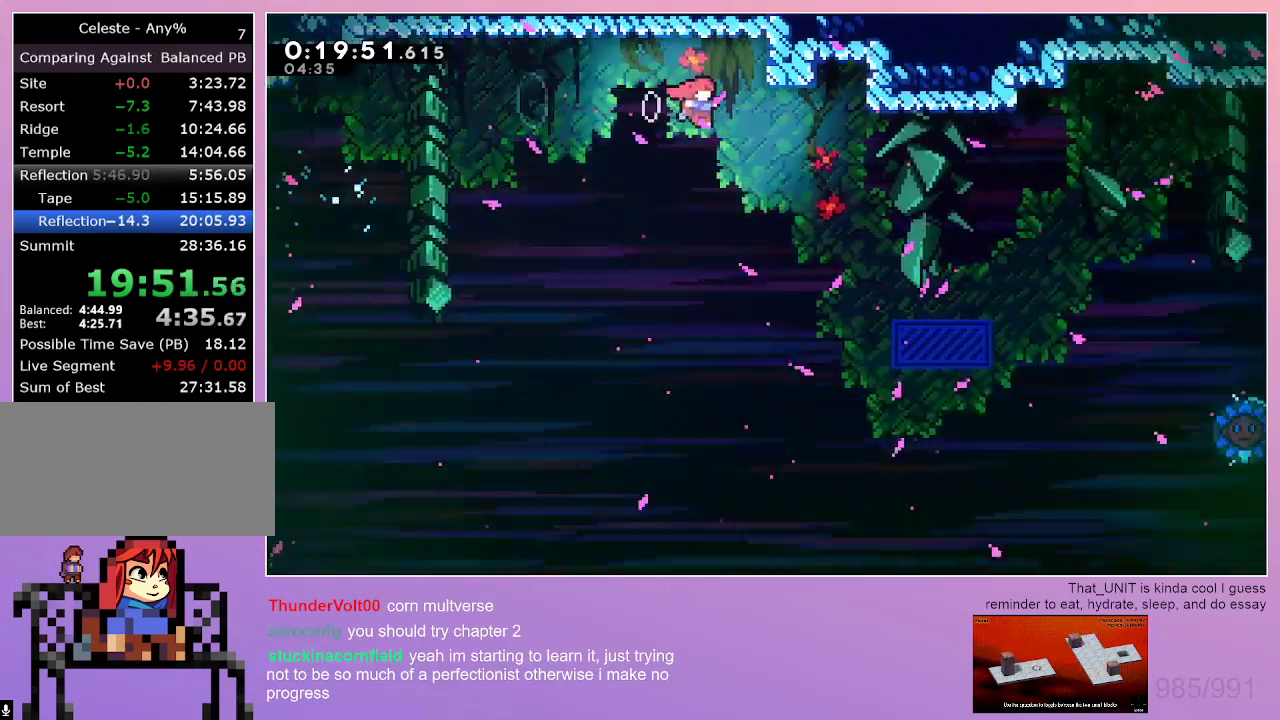
{"keys": ["right"], "events": []}
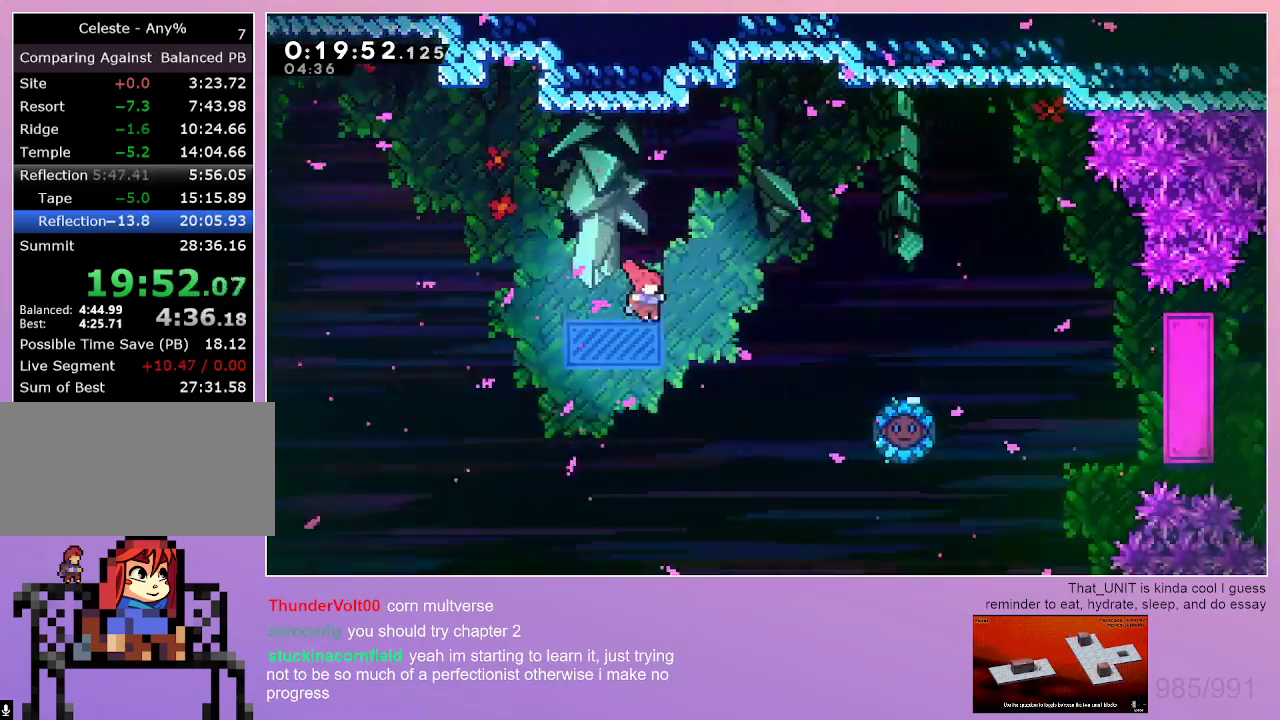
{"keys": ["right"], "events": [[184, "up", "down"], [234, "dash", "down"], [367, "up", "up"], [417, "dash", "up"]]}
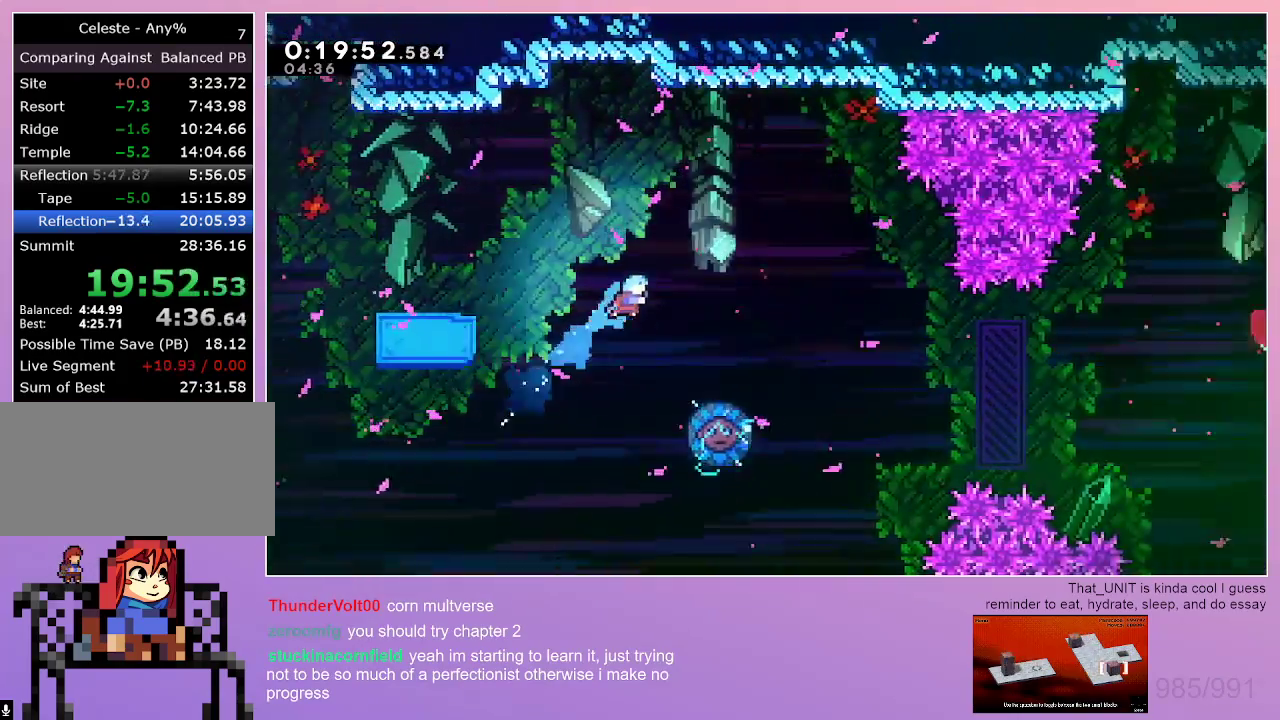
{"keys": [], "events": [[284, "right", "up"]]}
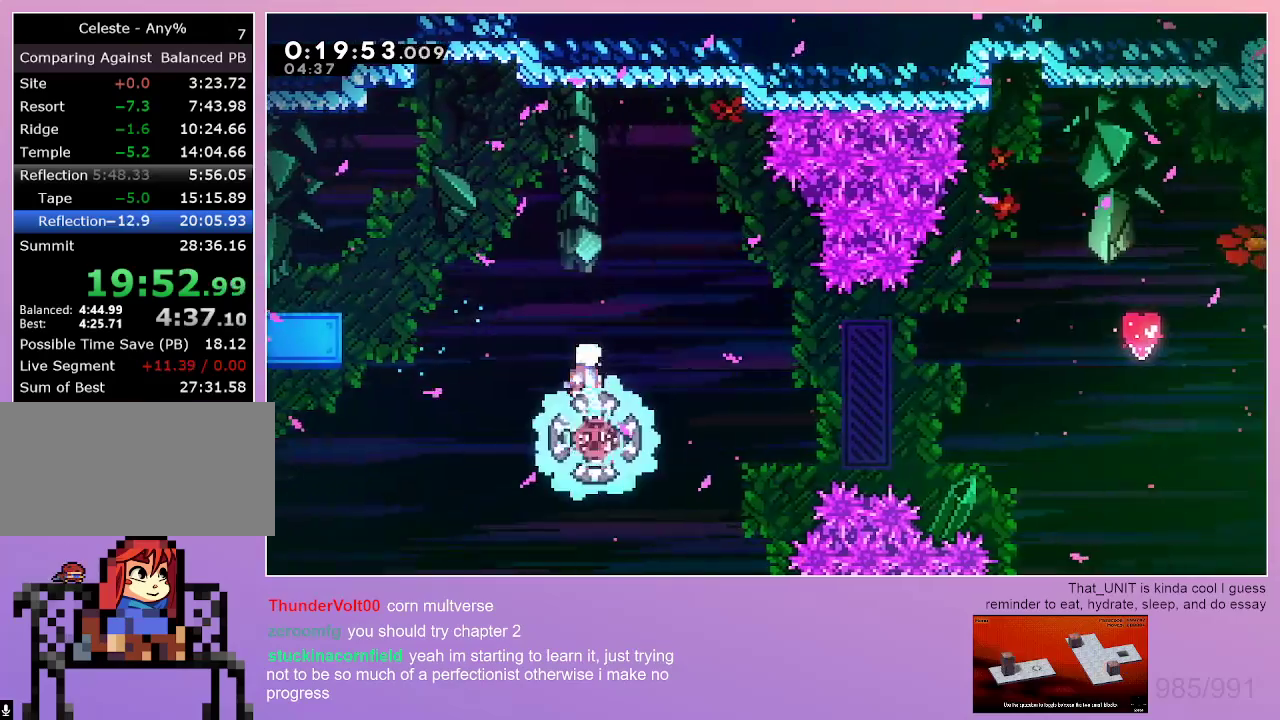
{"keys": [], "events": [[267, "right", "down"], [350, "right", "up"]]}
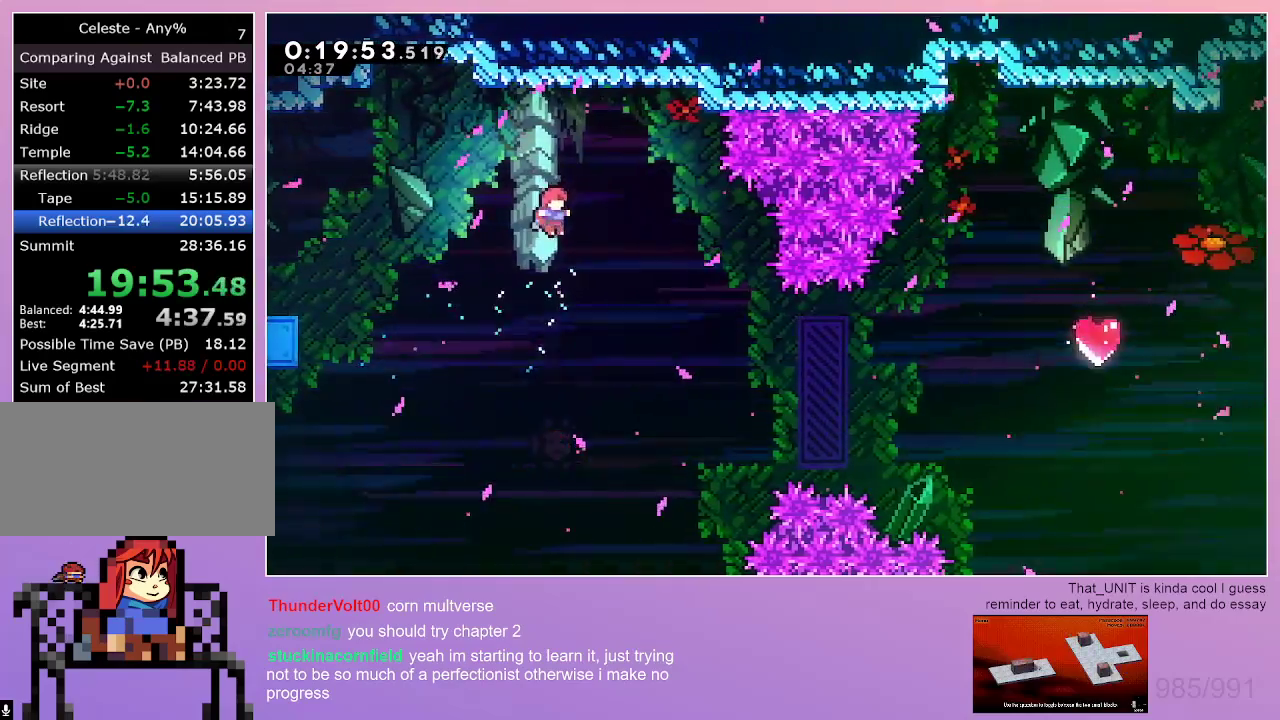
{"keys": [], "events": [[84, "right", "down"], [184, "right", "up"]]}
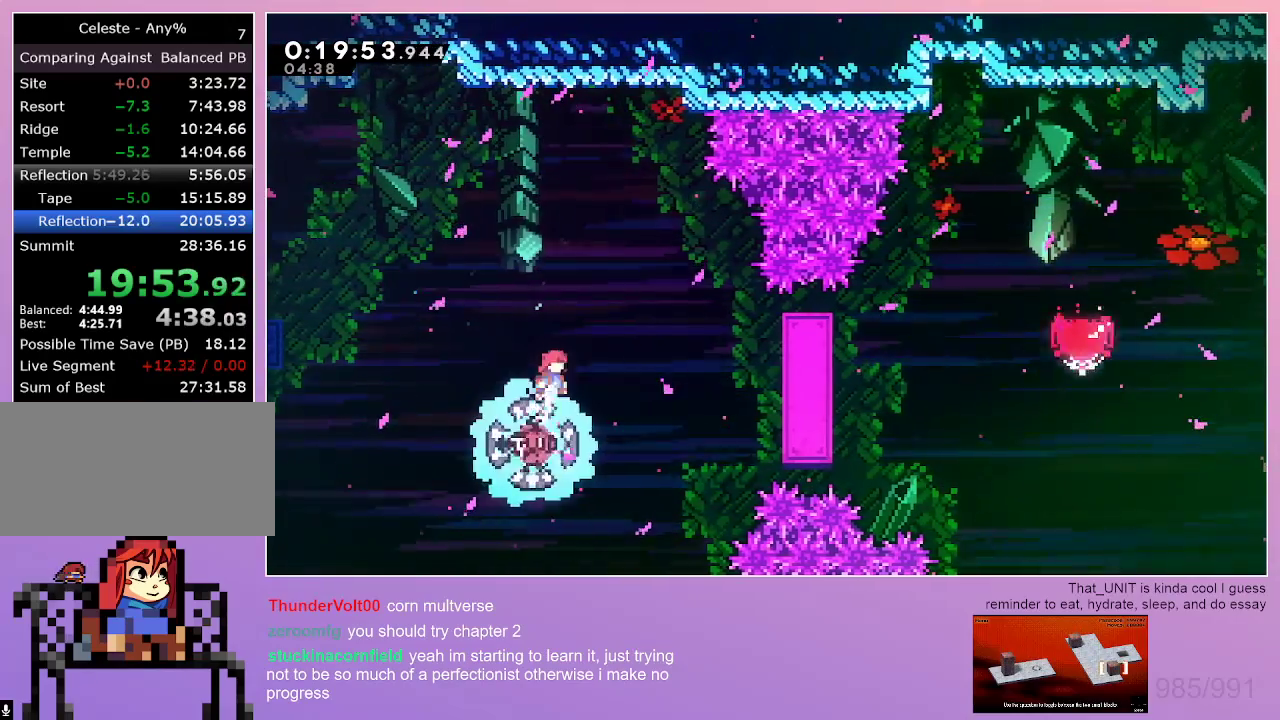
{"keys": ["right"], "events": [[484, "right", "down"]]}
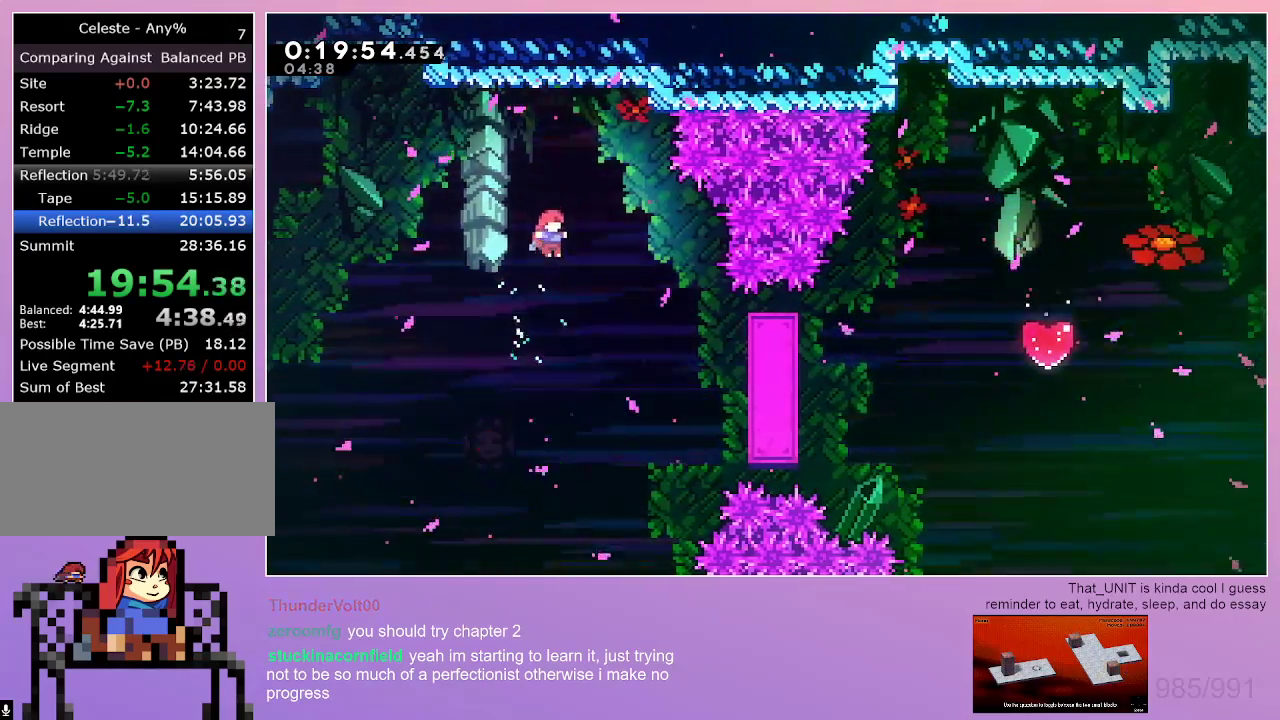
{"keys": ["dash", "left"], "events": [[117, "right", "up"], [400, "left", "down"], [450, "dash", "down"]]}
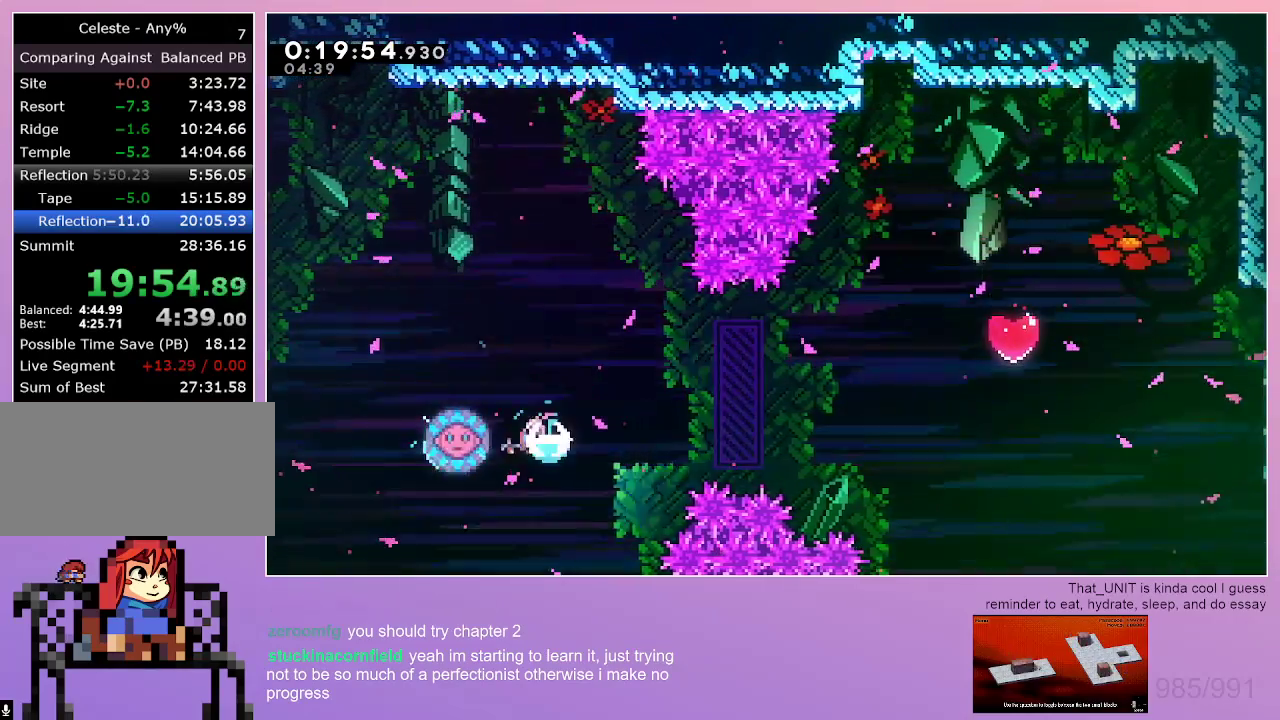
{"keys": ["right"], "events": [[34, "left", "up"], [34, "right", "down"], [134, "dash", "up"]]}
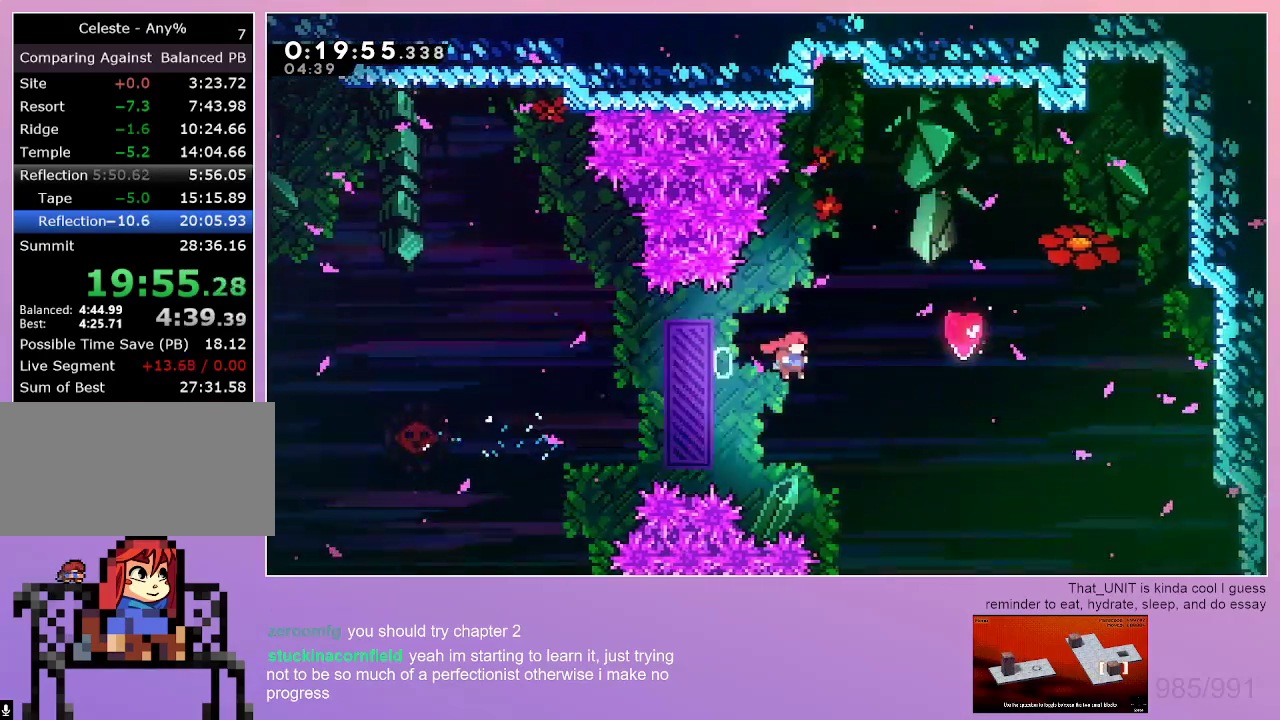
{"keys": ["right", "up"], "events": [[200, "dash", "down"], [200, "up", "down"], [484, "dash", "up"]]}
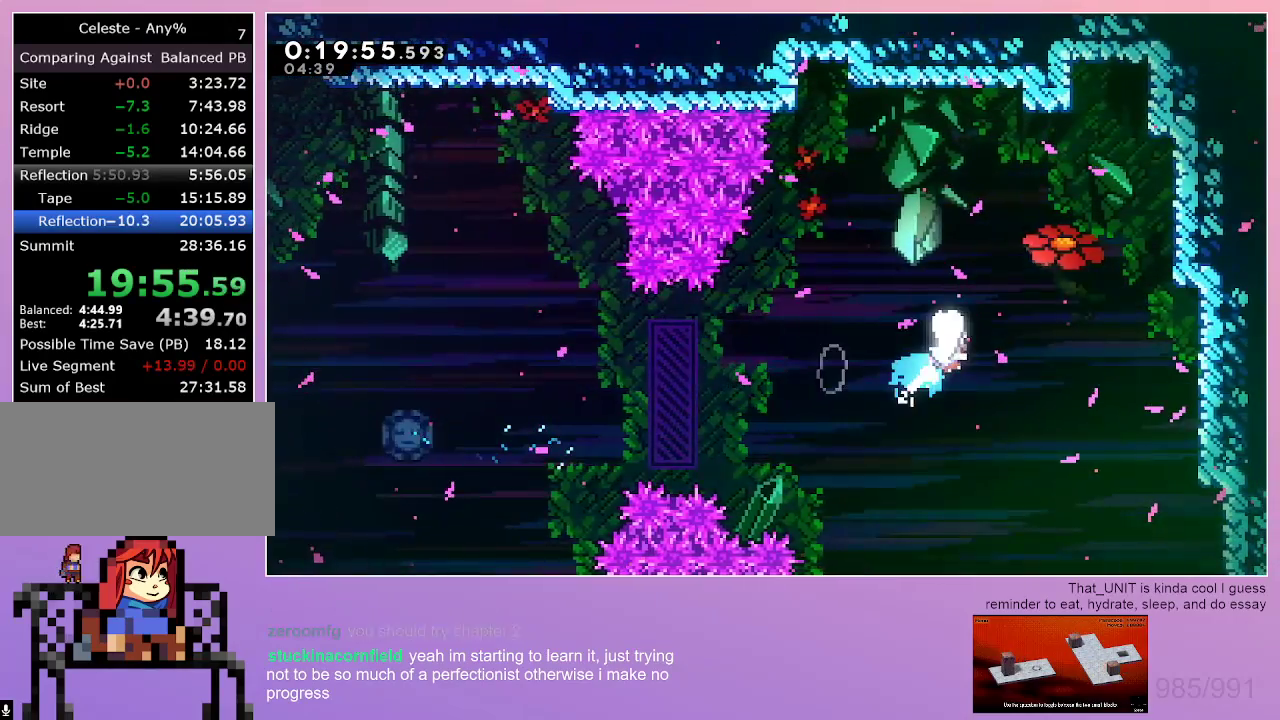
{"keys": ["right"], "events": [[167, "up", "up"]]}
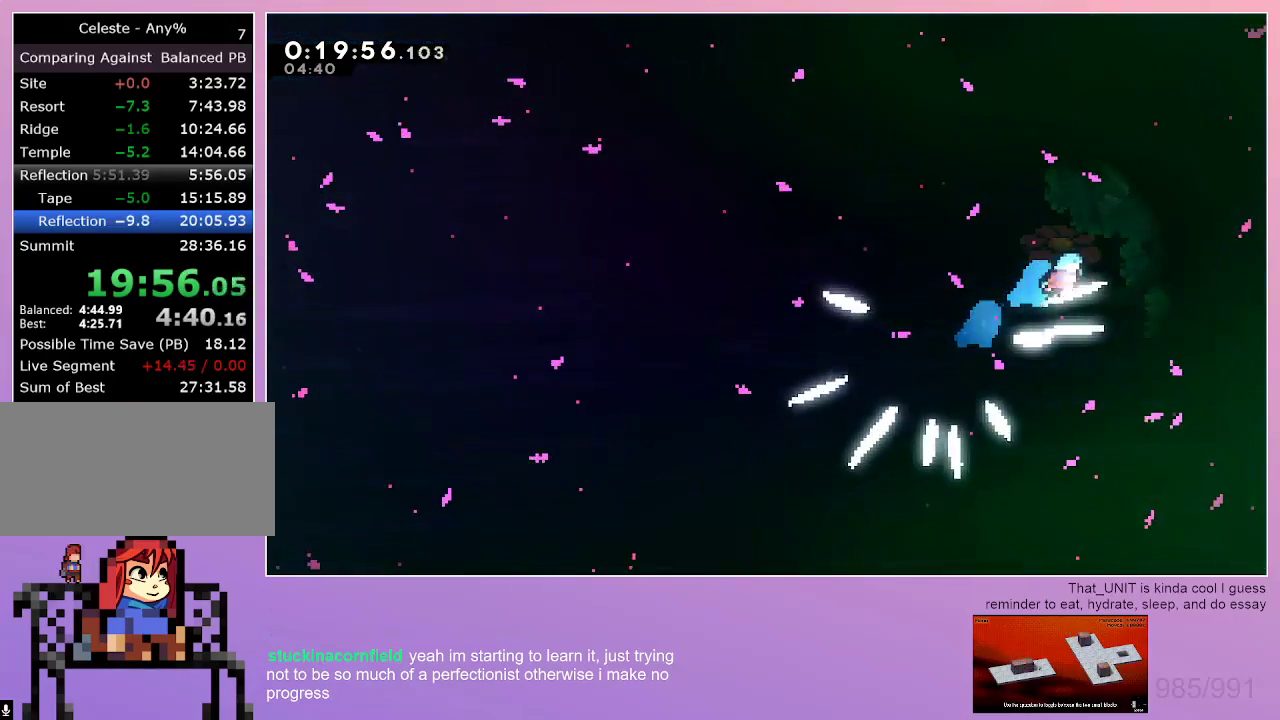
{"keys": ["grab", "right"], "events": [[417, "grab", "down"]]}
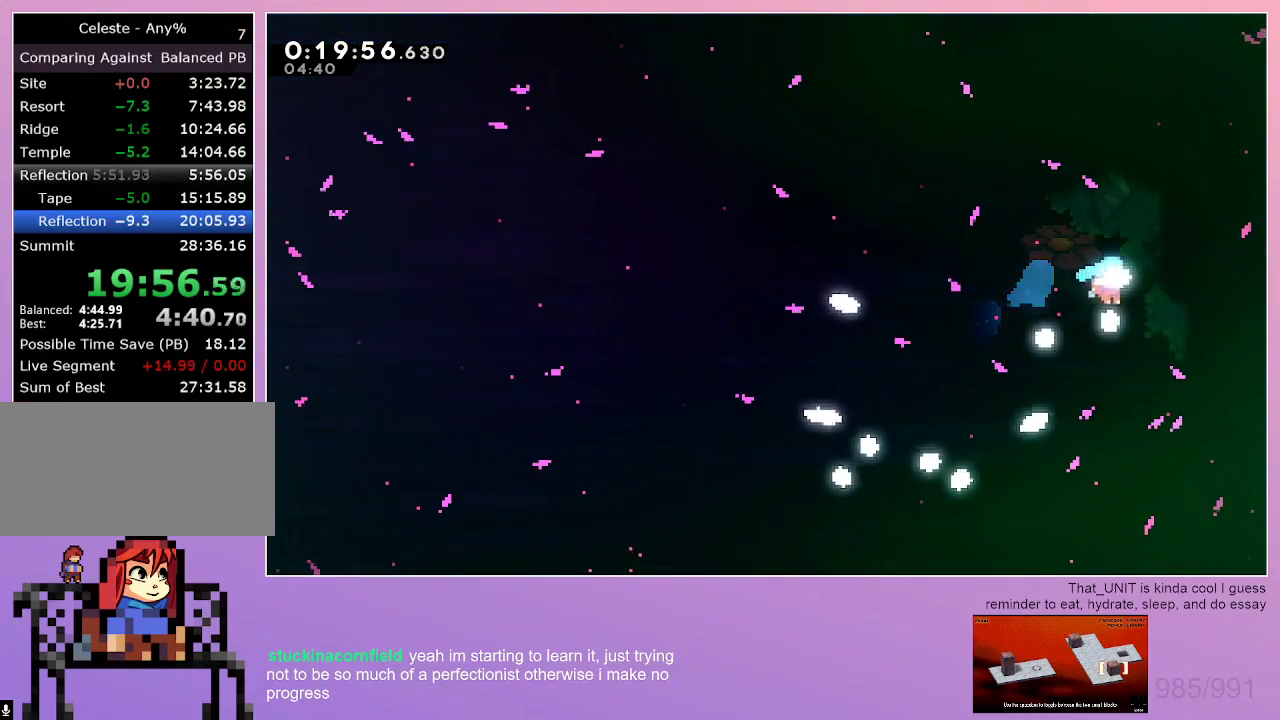
{"keys": [], "events": [[300, "grab", "up"], [300, "right", "up"]]}
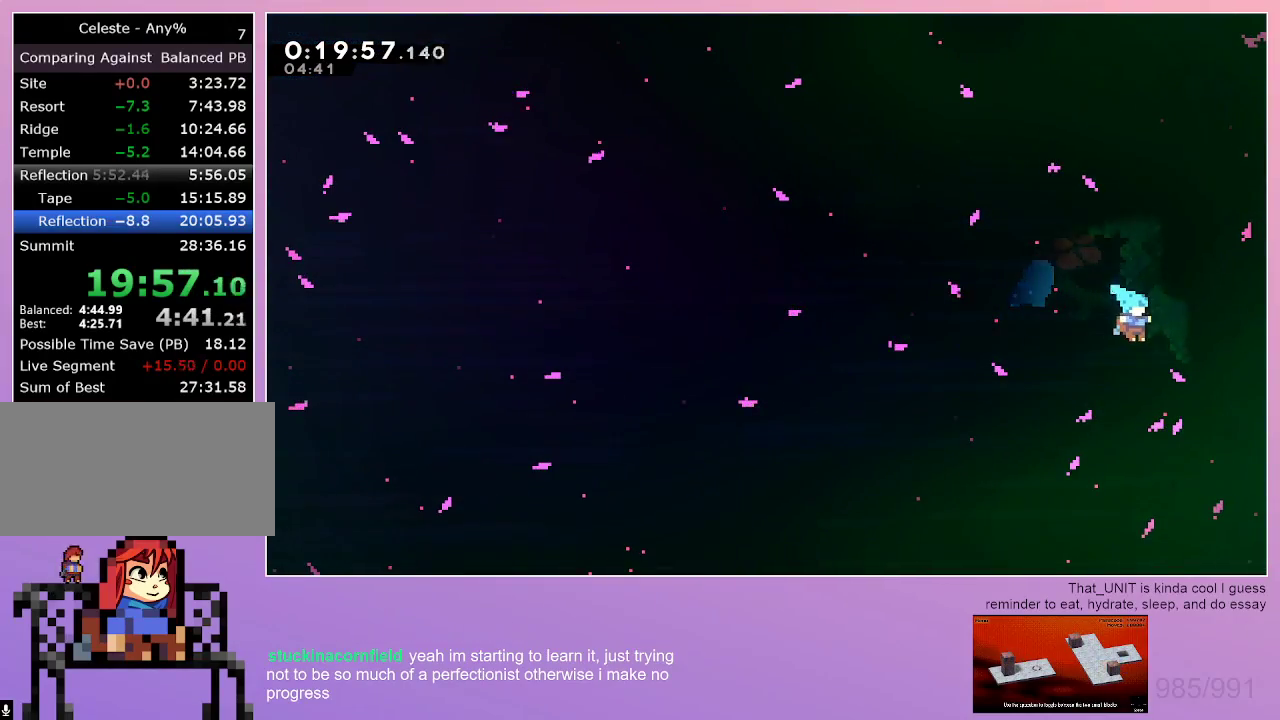
{"keys": [], "events": []}
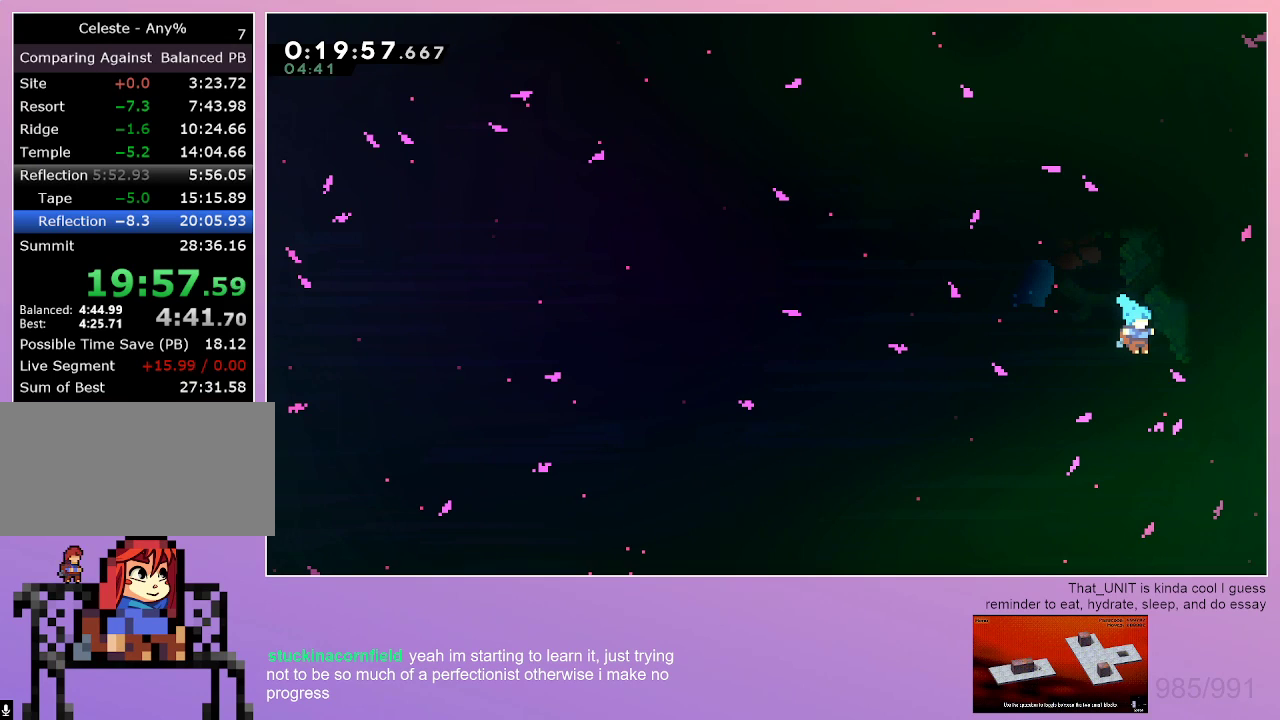
{"keys": [], "events": []}
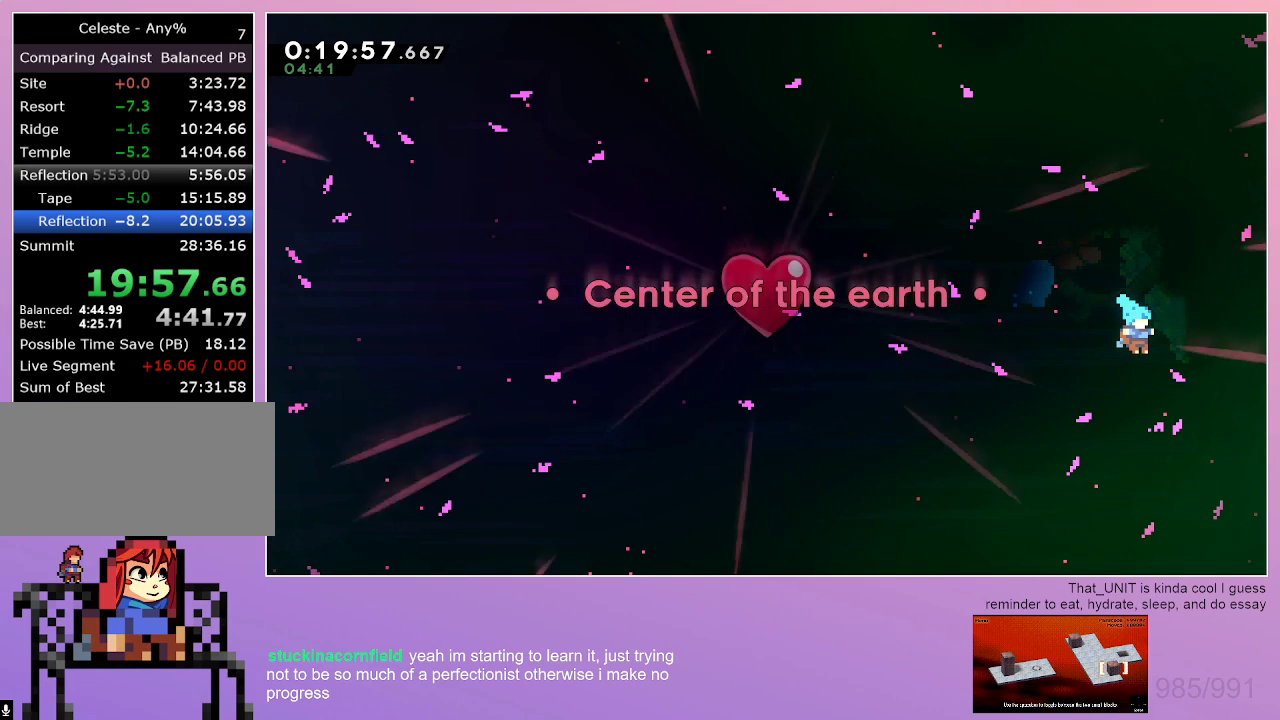
{"keys": ["dash"], "events": [[200, "menu", "down"], [250, "up", "down"], [284, "menu", "up"], [334, "dash", "down"], [334, "up", "up"], [434, "dash", "up"], [484, "dash", "down"]]}
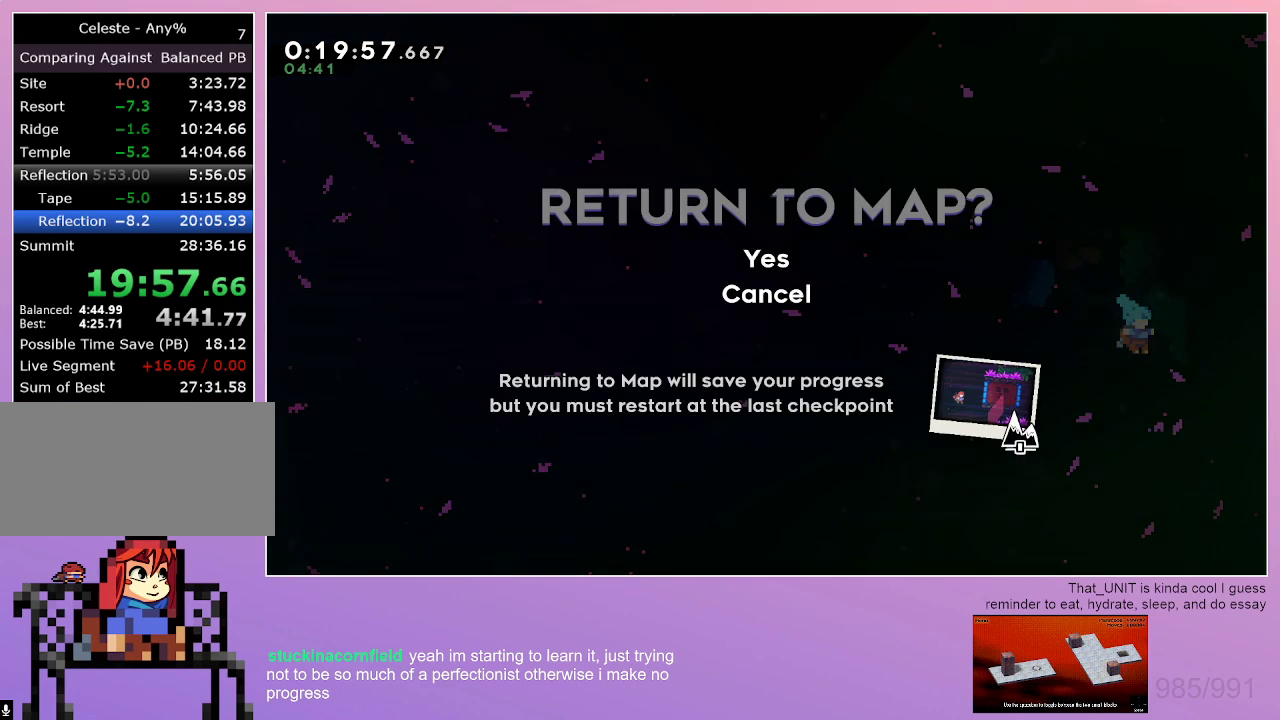
{"keys": [], "events": [[167, "dash", "up"]]}